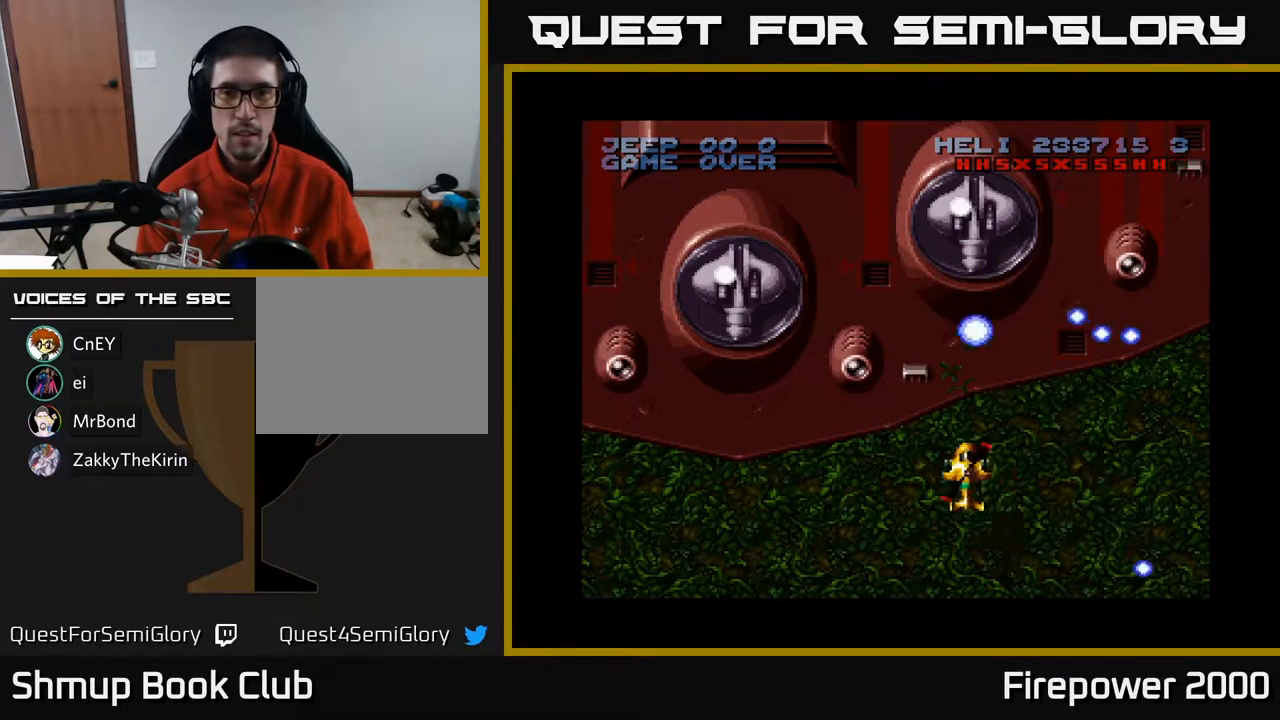
Gameplay with a controller (Xbox layout); each line is a JSON object with the inputs held at the frame after it. "events" lists button and stick changes between this image and that frame as [ms after this image, input, new state], when the widget could be followed in between. Not read: left_stick right_stick.
{"buttons": ["A"], "events": [[17, "DPAD_DOWN", "up"]]}
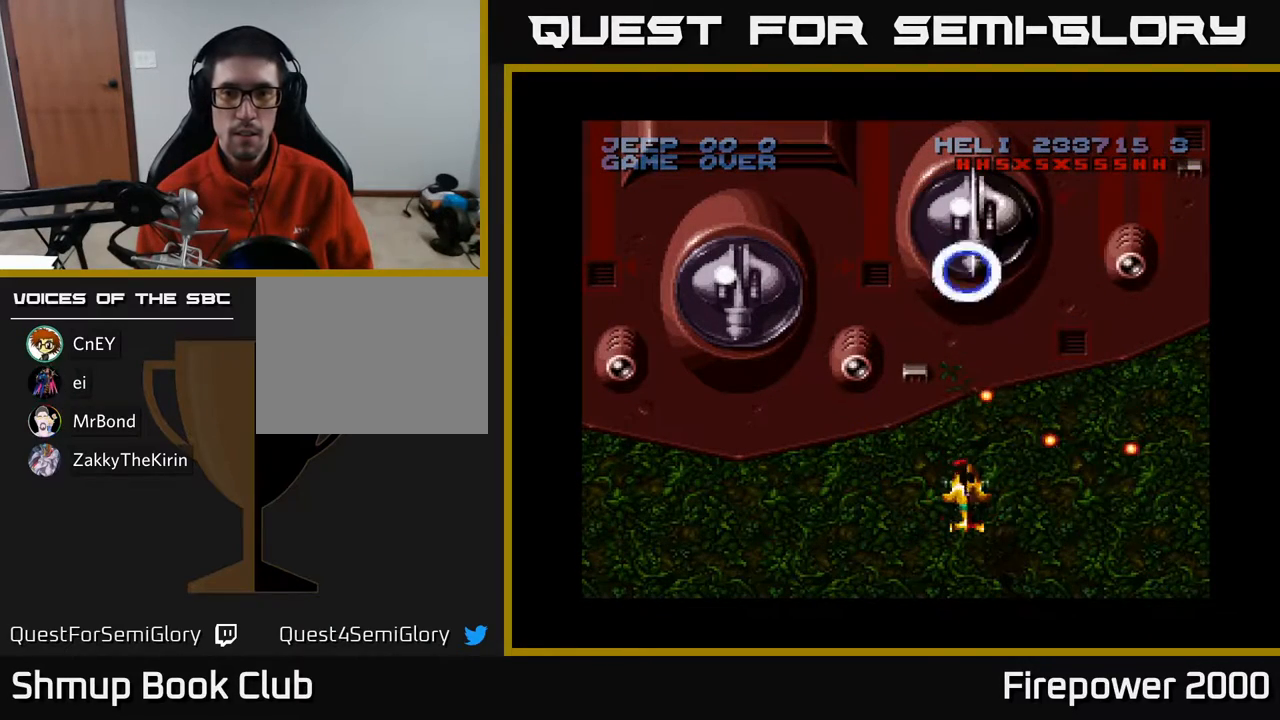
{"buttons": ["A", "DPAD_DOWN", "DPAD_LEFT"], "events": [[267, "X", "down"], [300, "DPAD_LEFT", "down"], [333, "X", "up"], [367, "DPAD_DOWN", "down"]]}
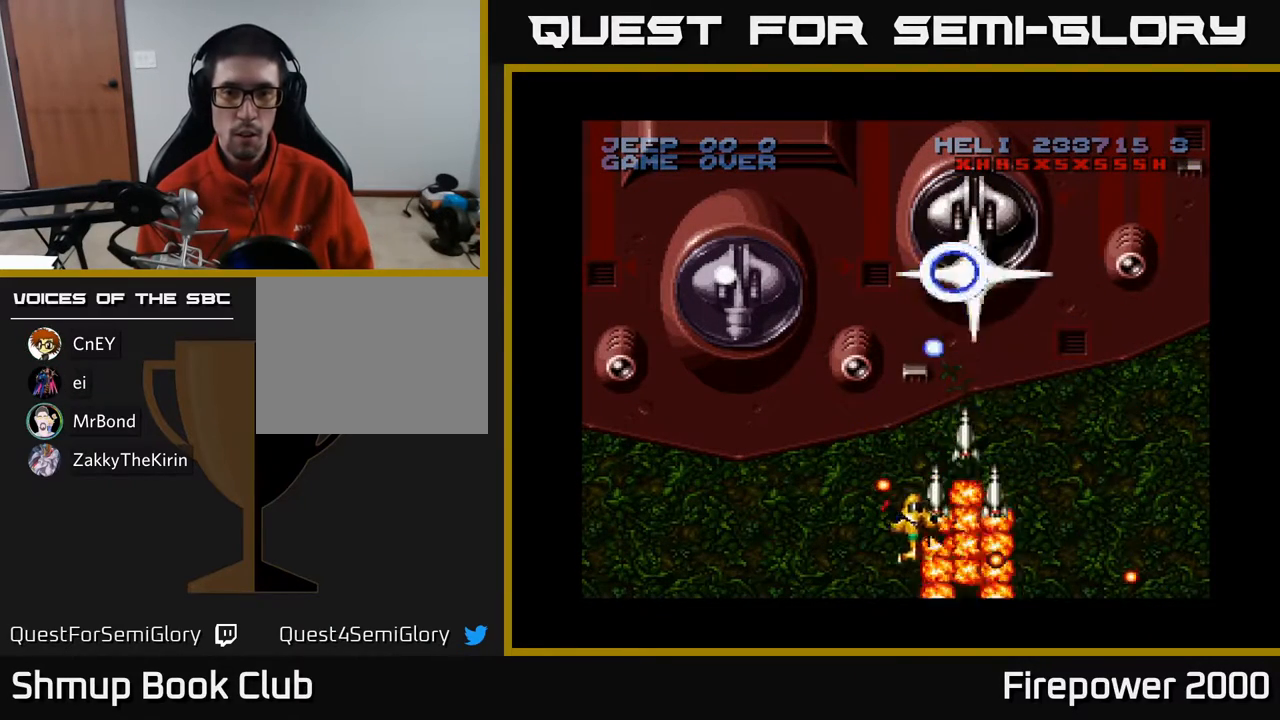
{"buttons": ["A"], "events": [[33, "DPAD_LEFT", "up"], [100, "DPAD_DOWN", "up"], [217, "DPAD_LEFT", "down"], [267, "DPAD_UP", "down"], [317, "DPAD_UP", "up"], [333, "DPAD_LEFT", "up"]]}
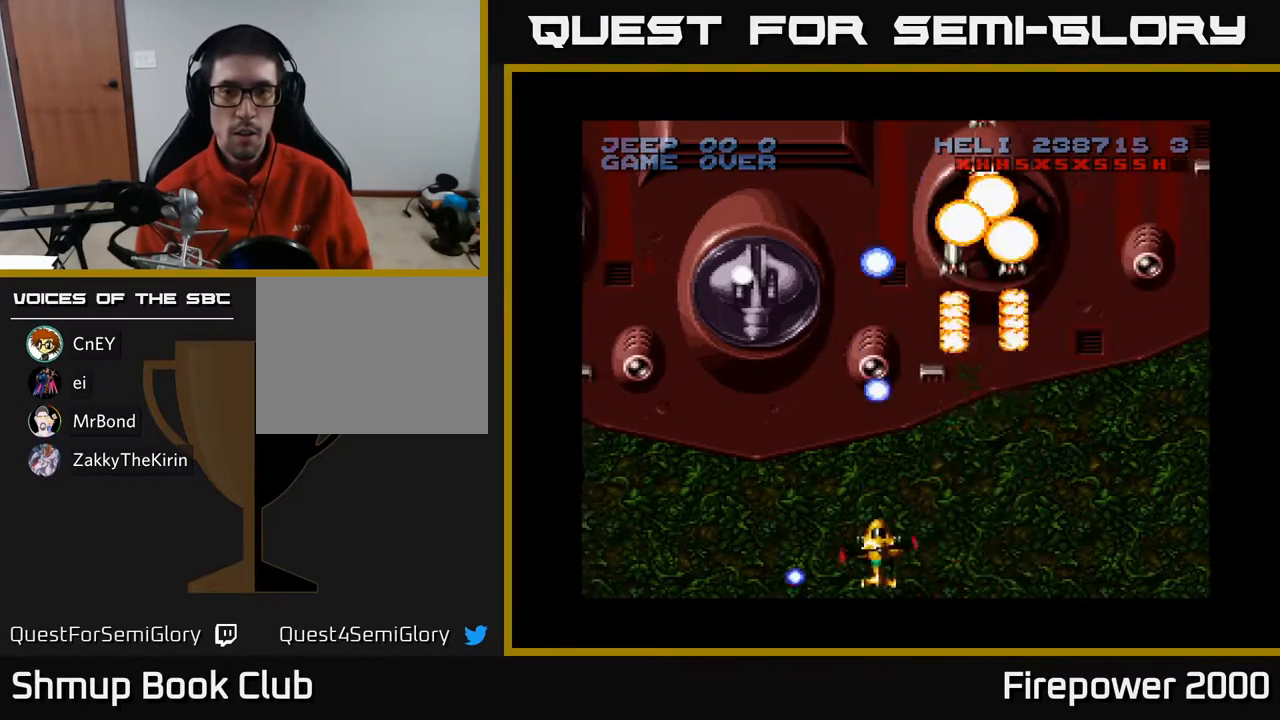
{"buttons": ["A"], "events": [[83, "DPAD_LEFT", "down"], [133, "DPAD_UP", "down"], [367, "DPAD_LEFT", "up"], [367, "DPAD_UP", "up"]]}
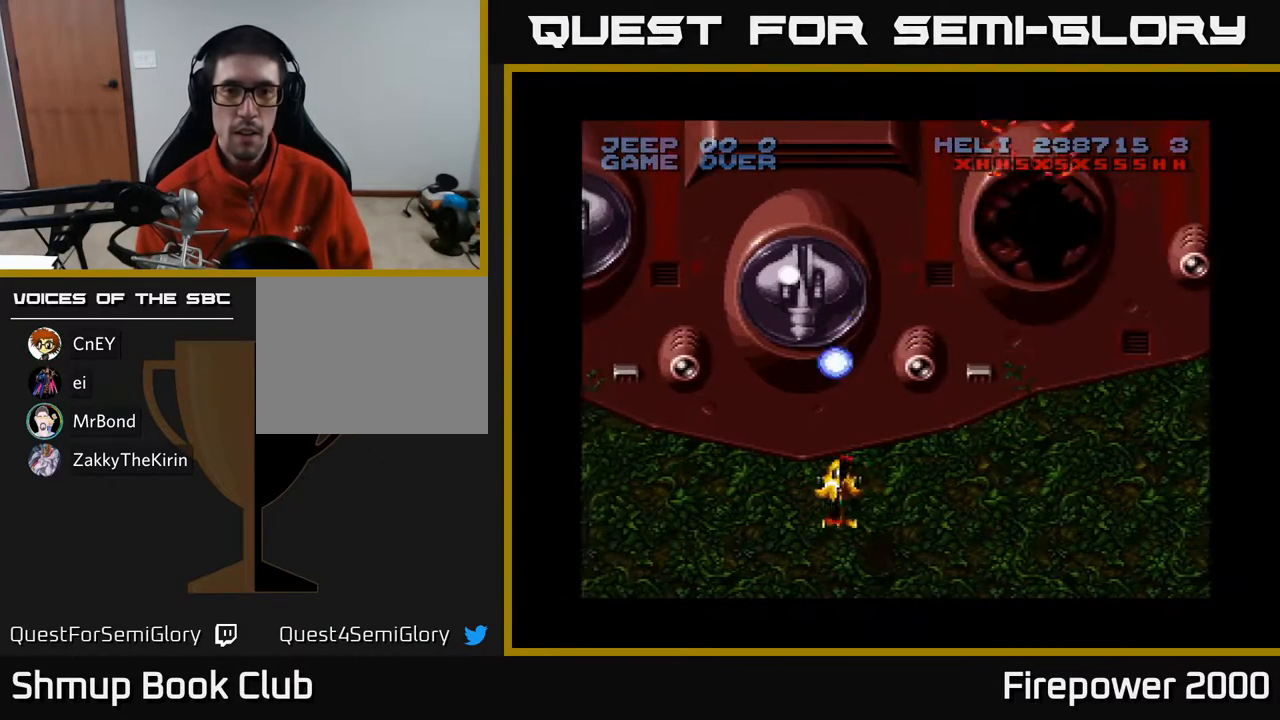
{"buttons": ["A"], "events": [[17, "DPAD_LEFT", "down"], [133, "DPAD_LEFT", "up"]]}
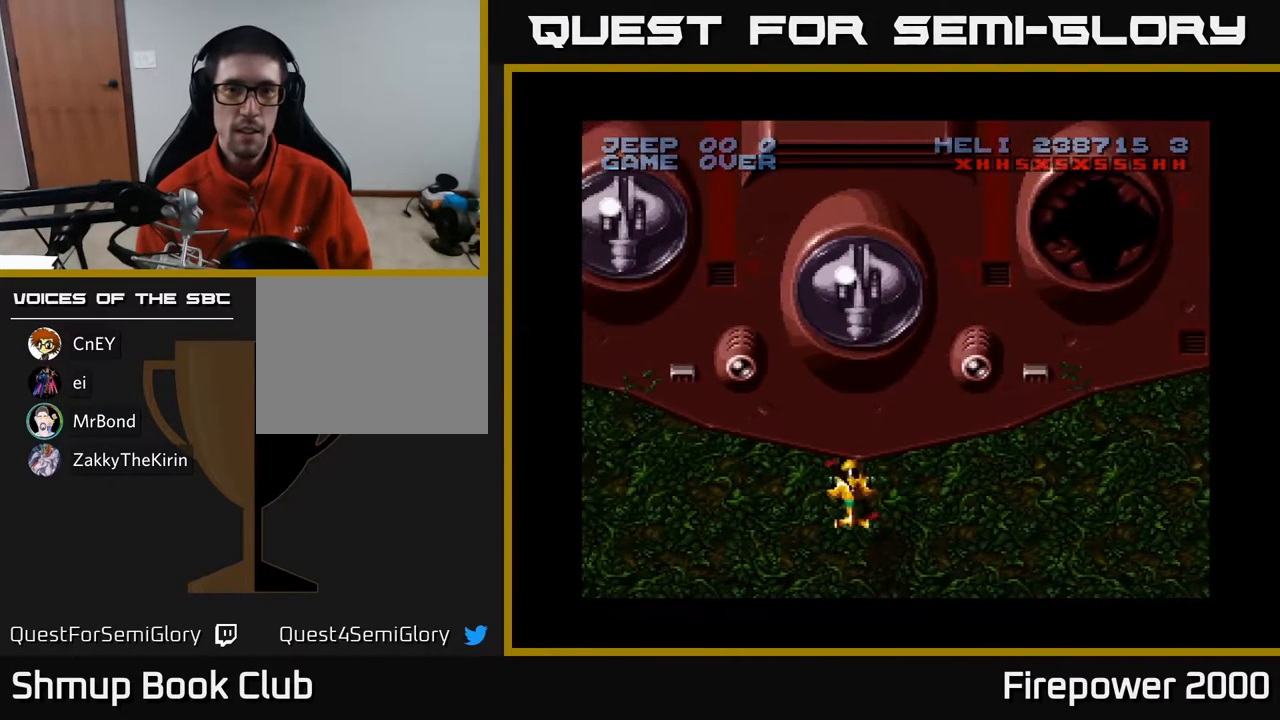
{"buttons": ["A", "DPAD_UP"], "events": [[150, "DPAD_DOWN", "down"], [150, "DPAD_LEFT", "down"], [233, "DPAD_LEFT", "up"], [283, "DPAD_DOWN", "up"], [450, "DPAD_UP", "down"]]}
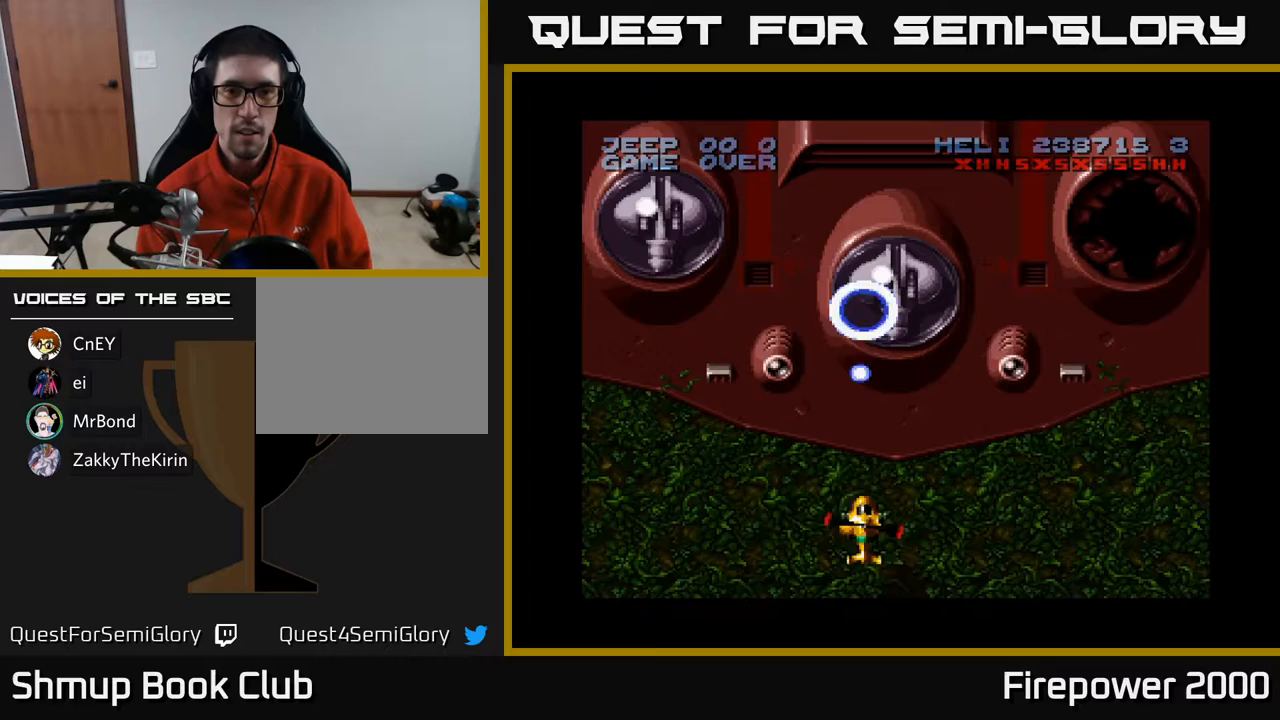
{"buttons": ["A"], "events": [[117, "DPAD_UP", "up"]]}
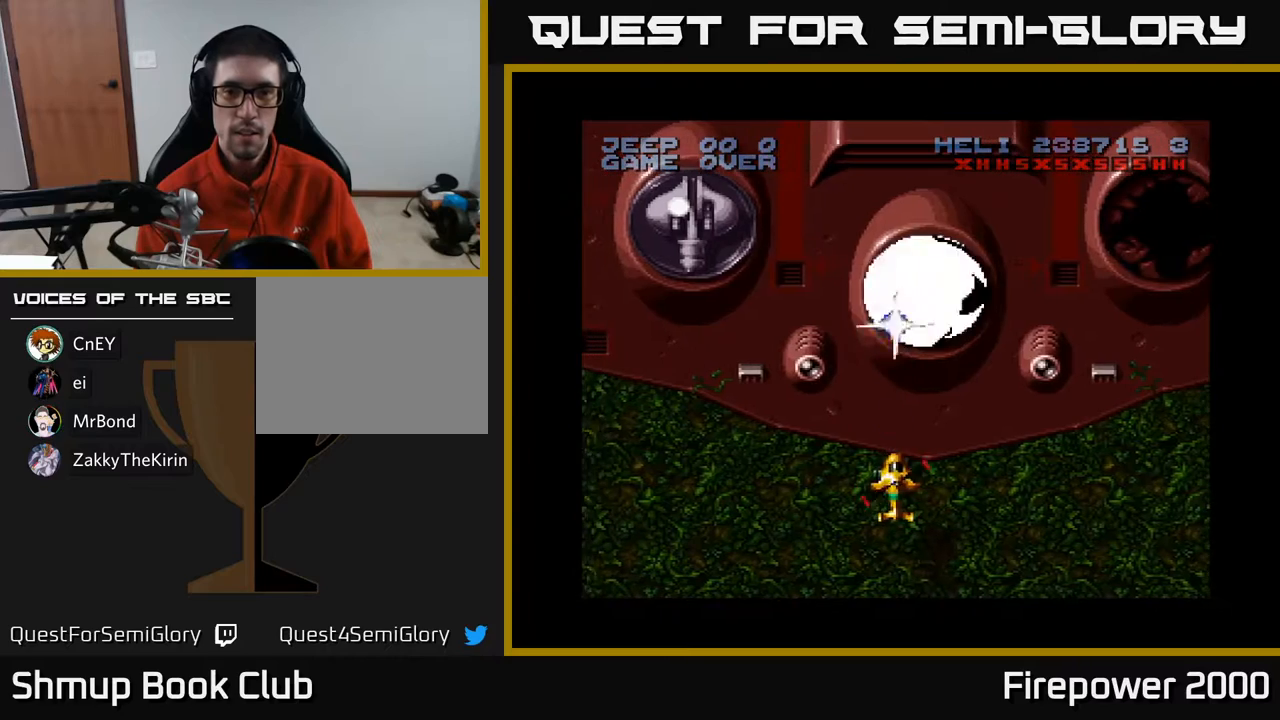
{"buttons": ["A", "DPAD_DOWN", "DPAD_LEFT"], "events": [[167, "DPAD_LEFT", "down"], [167, "DPAD_UP", "down"], [283, "X", "down"], [317, "DPAD_UP", "up"], [350, "DPAD_DOWN", "down"], [383, "X", "up"]]}
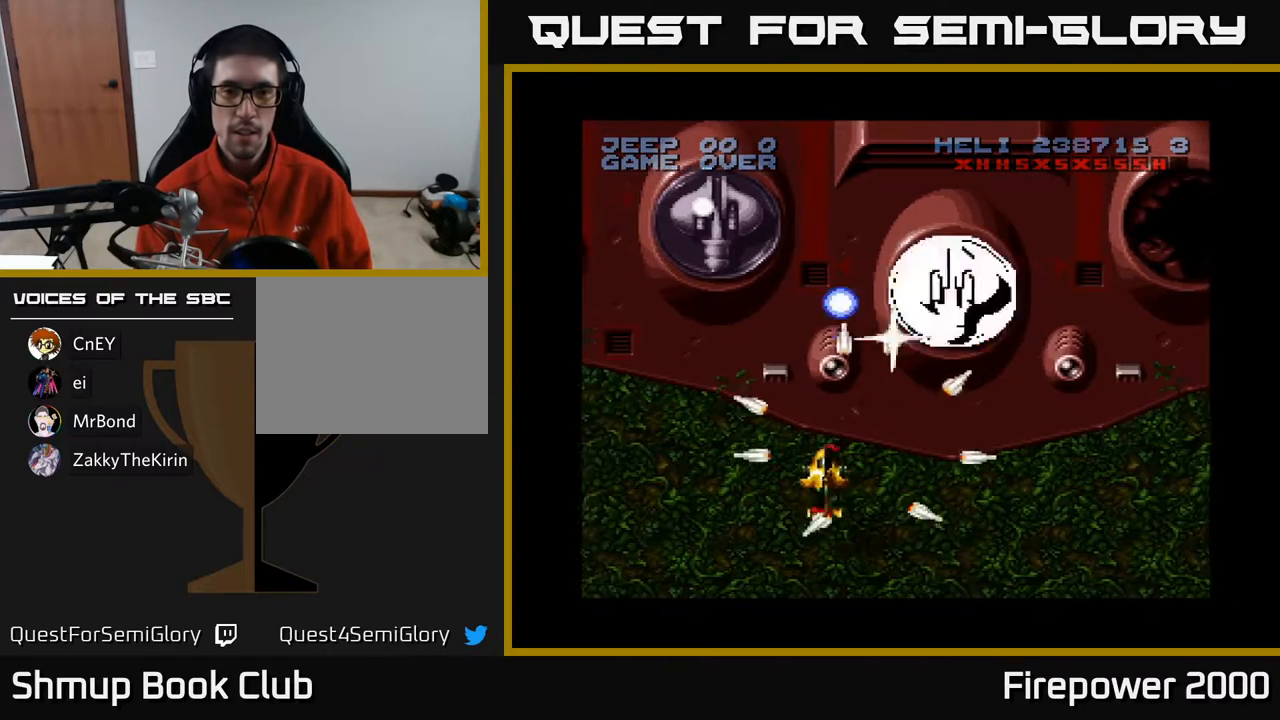
{"buttons": ["A", "DPAD_RIGHT"], "events": [[83, "DPAD_DOWN", "up"], [133, "DPAD_LEFT", "up"], [200, "DPAD_RIGHT", "down"], [283, "DPAD_RIGHT", "up"], [417, "DPAD_RIGHT", "down"]]}
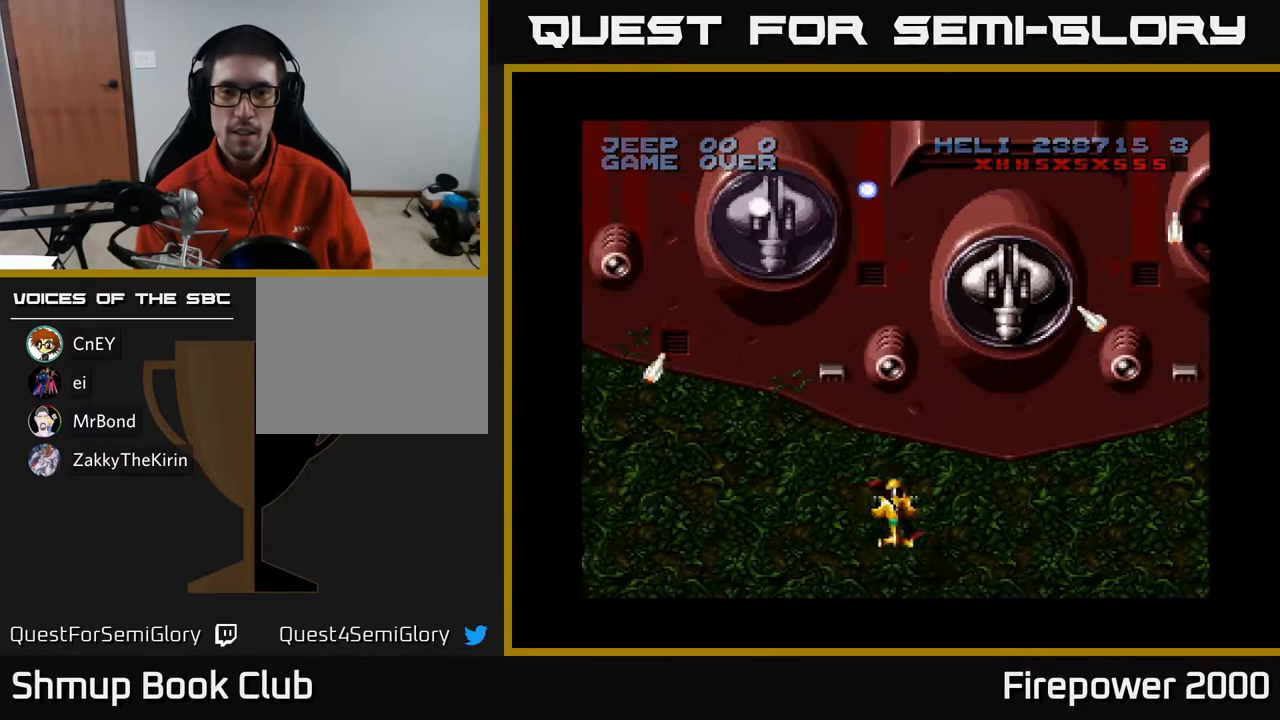
{"buttons": ["A"], "events": [[17, "DPAD_UP", "down"], [33, "DPAD_RIGHT", "up"], [150, "DPAD_RIGHT", "down"], [150, "DPAD_UP", "up"], [233, "DPAD_RIGHT", "up"], [433, "DPAD_RIGHT", "down"], [500, "DPAD_RIGHT", "up"]]}
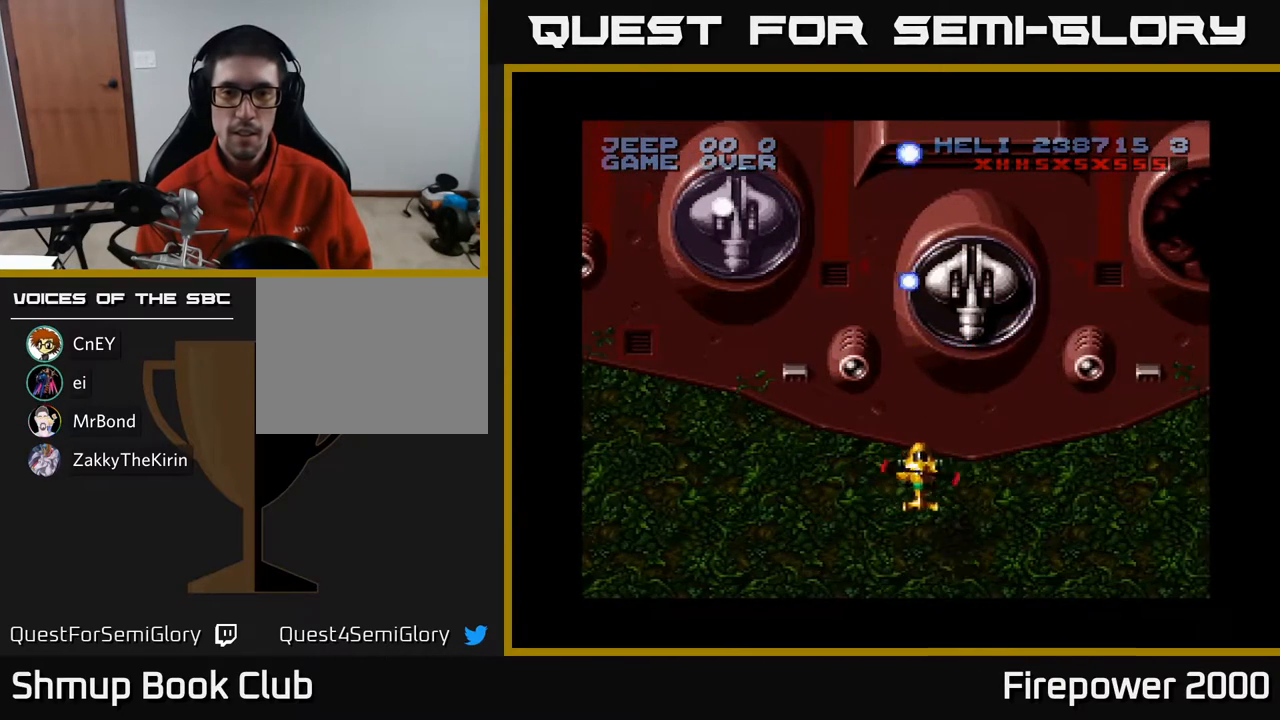
{"buttons": ["A"], "events": []}
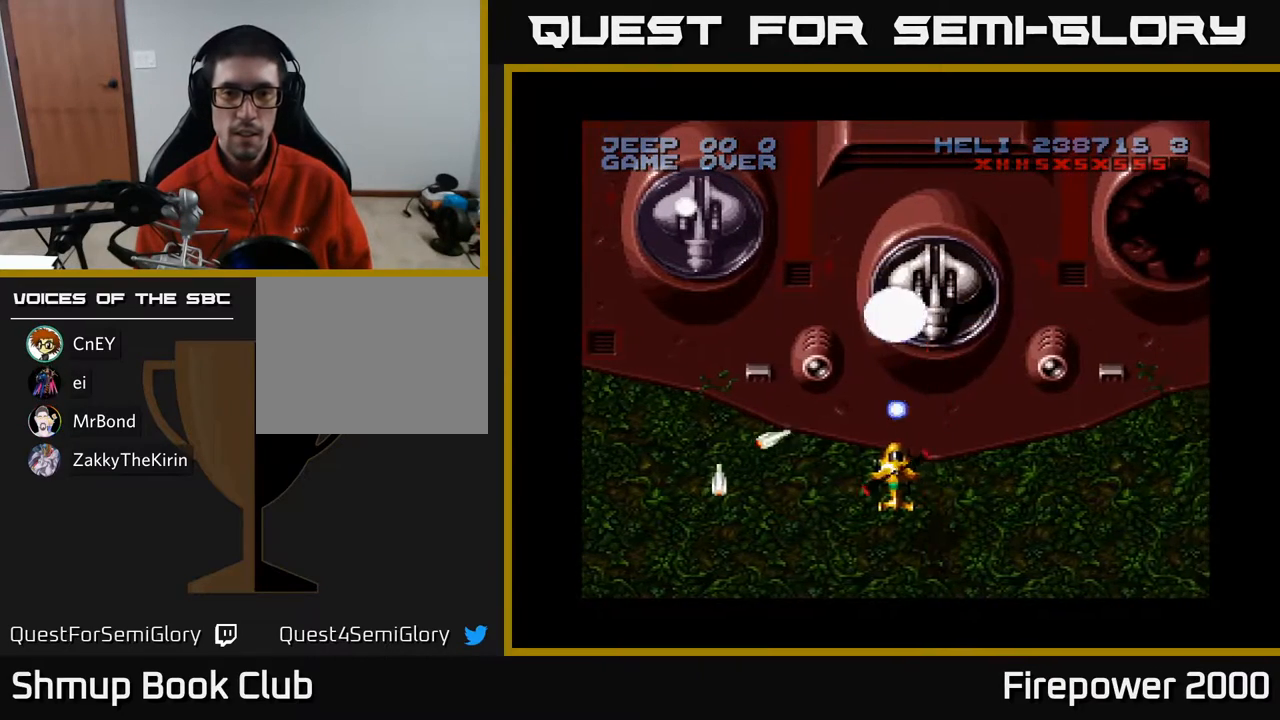
{"buttons": ["A"], "events": []}
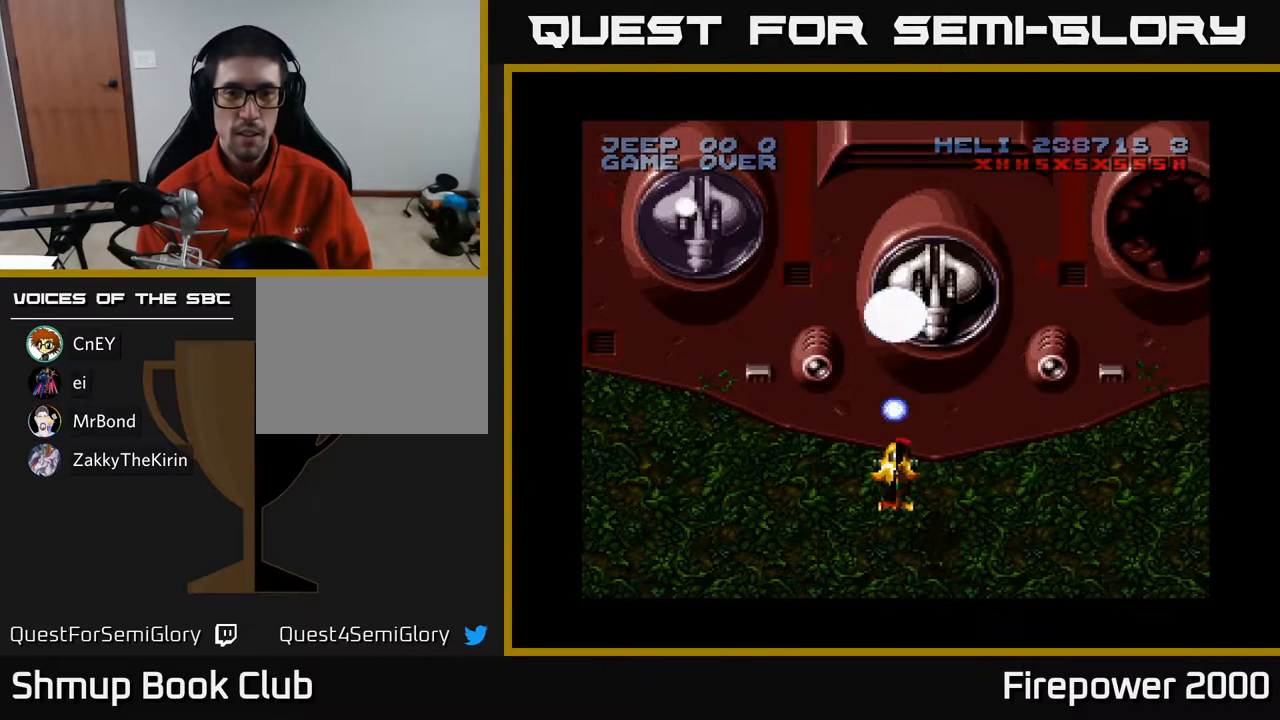
{"buttons": ["A"], "events": []}
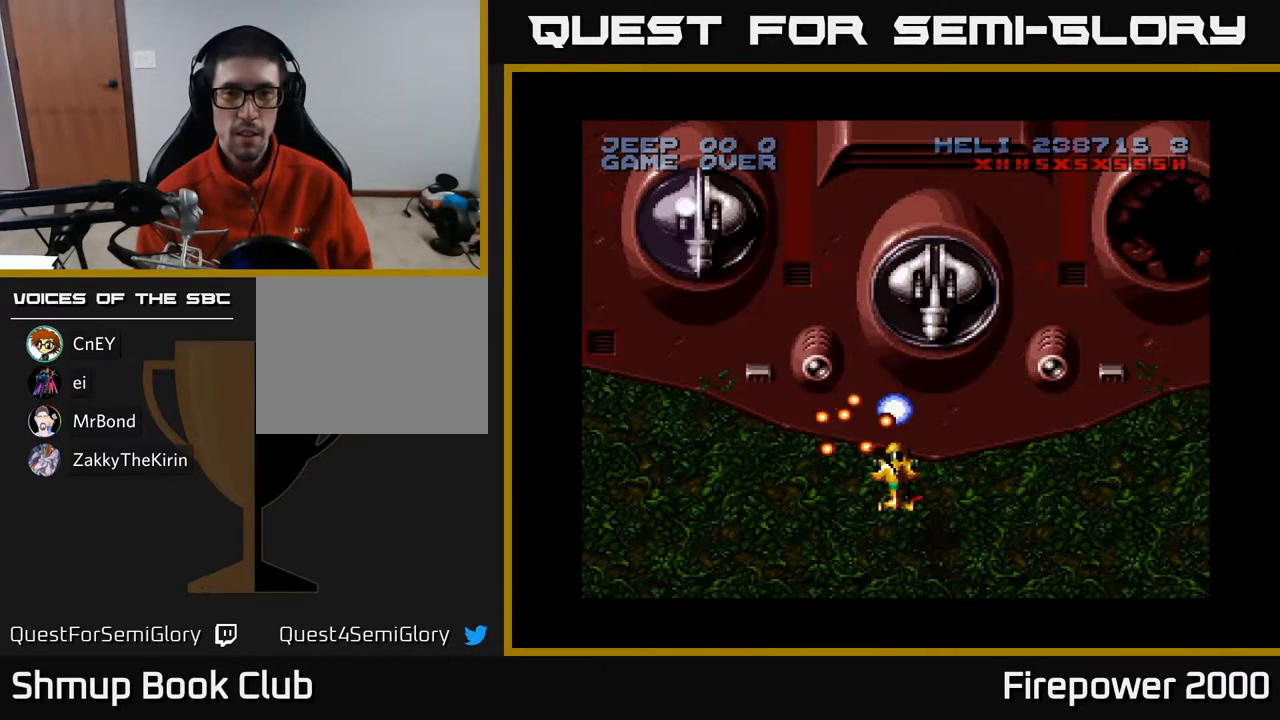
{"buttons": ["A"], "events": [[117, "DPAD_DOWN", "down"], [483, "DPAD_DOWN", "up"]]}
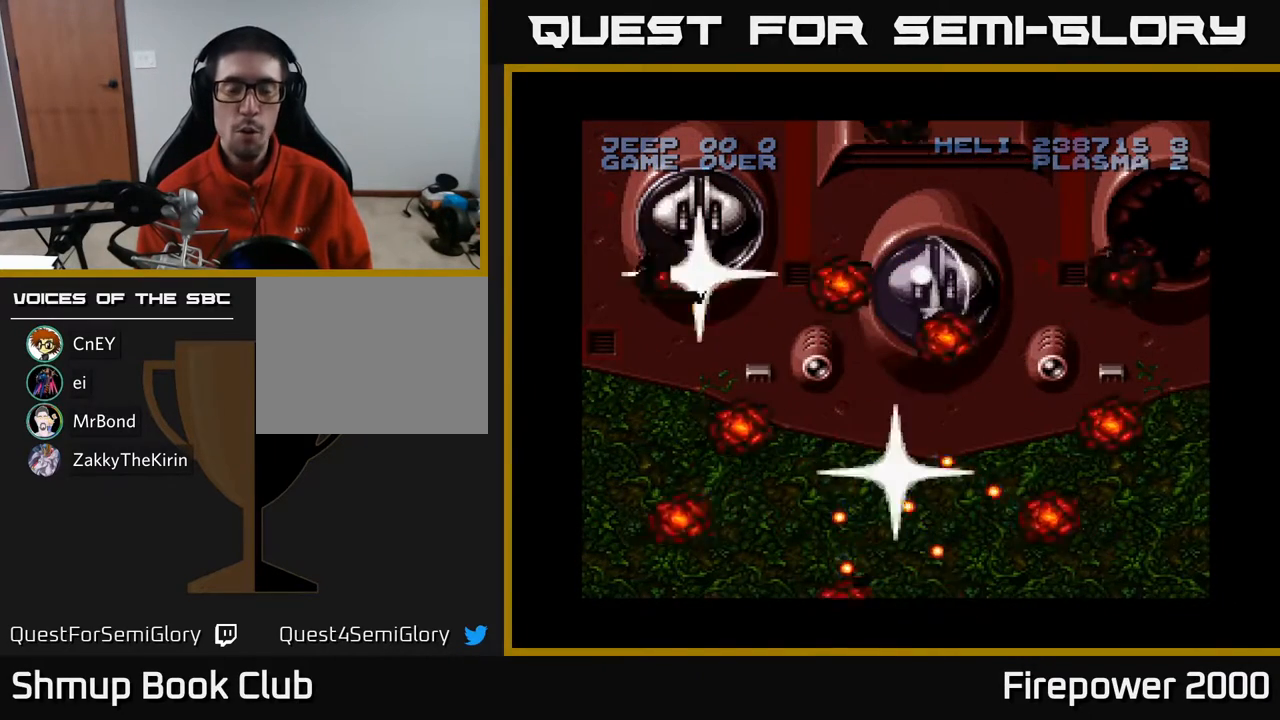
{"buttons": ["A"], "events": []}
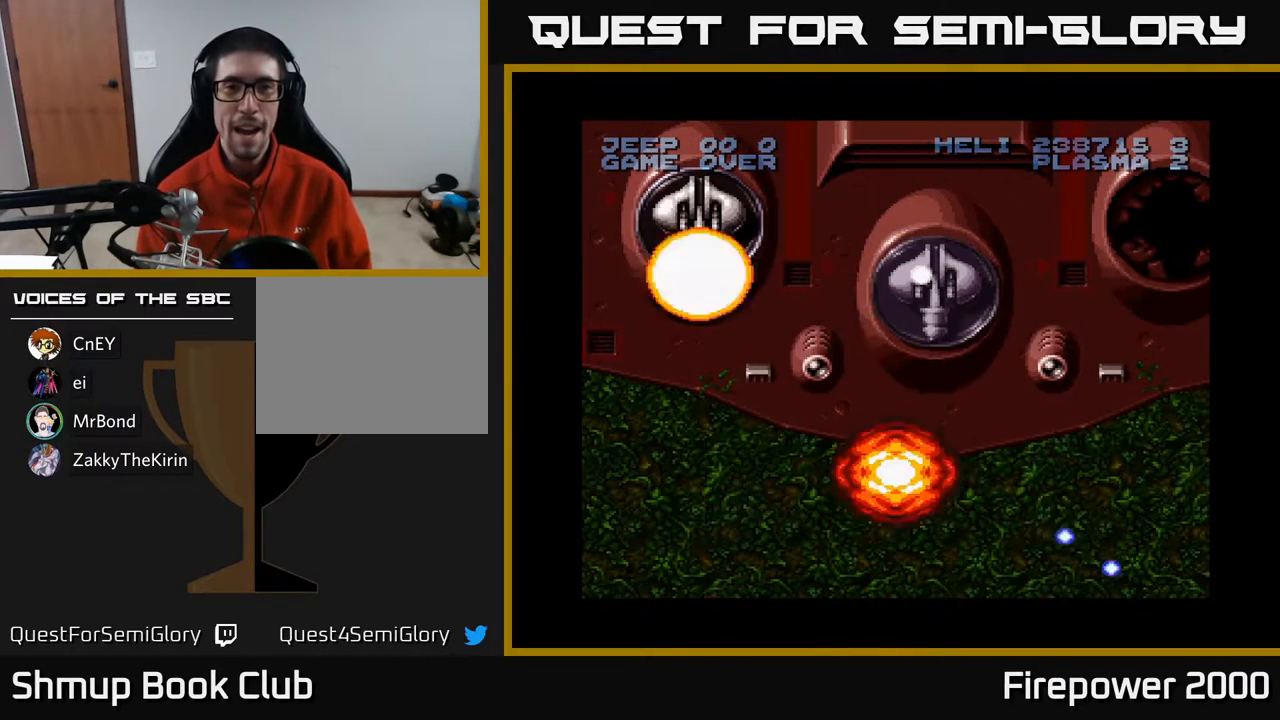
{"buttons": ["A"], "events": []}
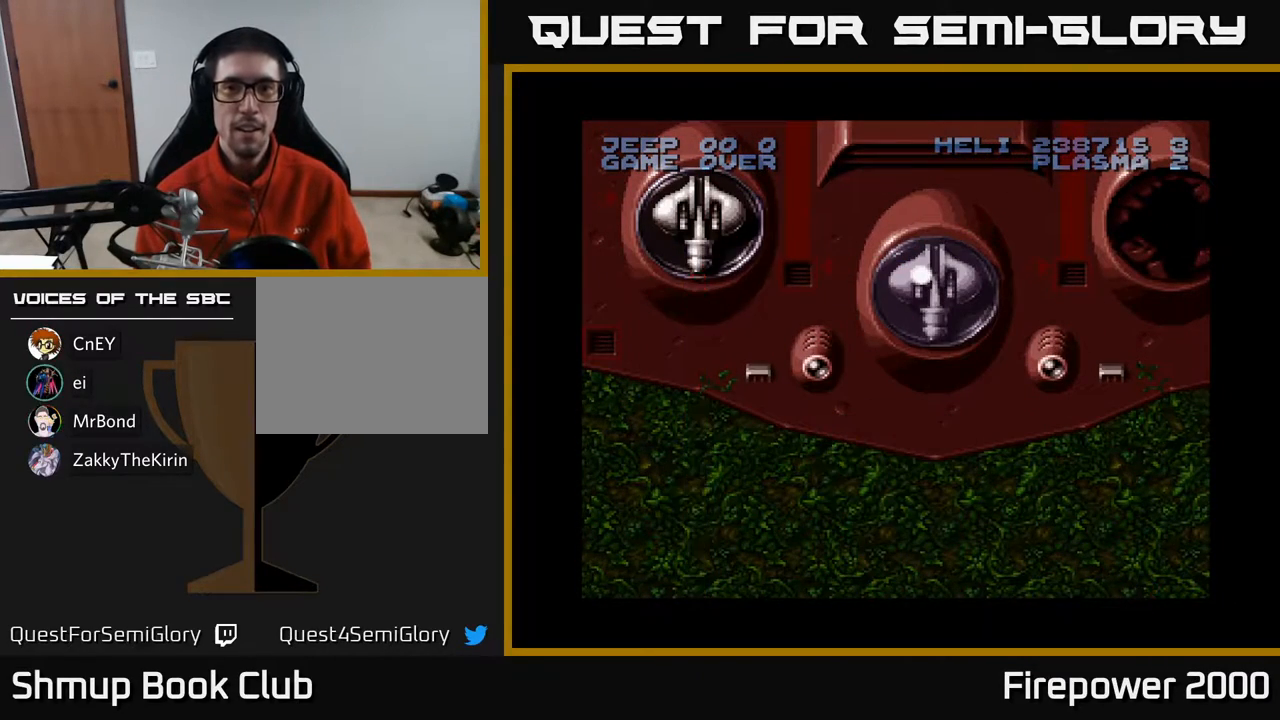
{"buttons": ["A"], "events": []}
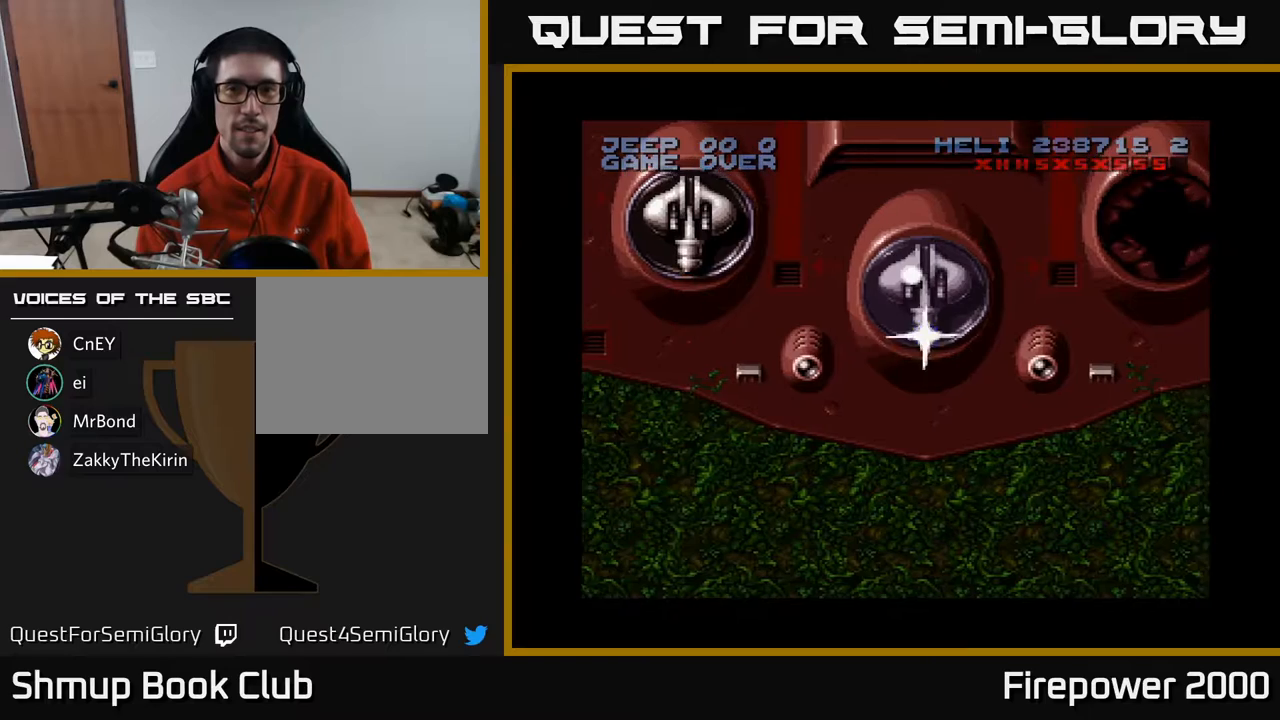
{"buttons": ["A", "DPAD_LEFT"], "events": [[383, "DPAD_LEFT", "down"]]}
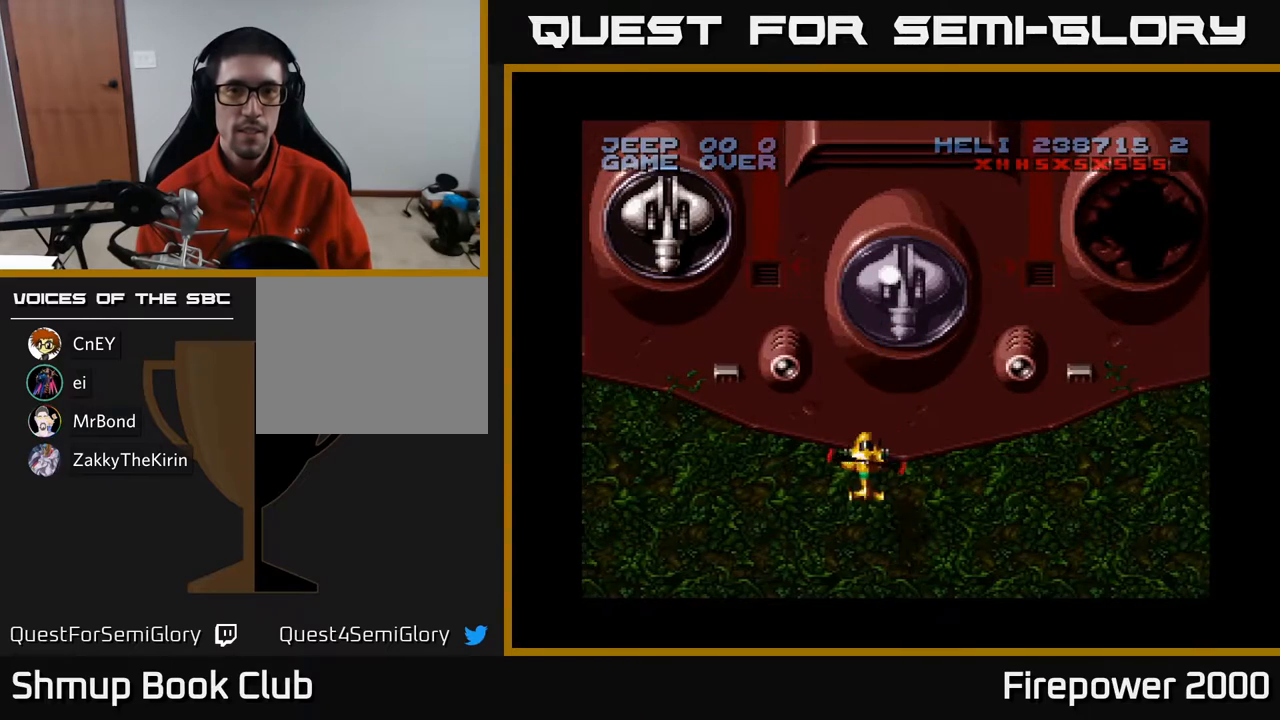
{"buttons": ["A"], "events": [[50, "DPAD_LEFT", "up"]]}
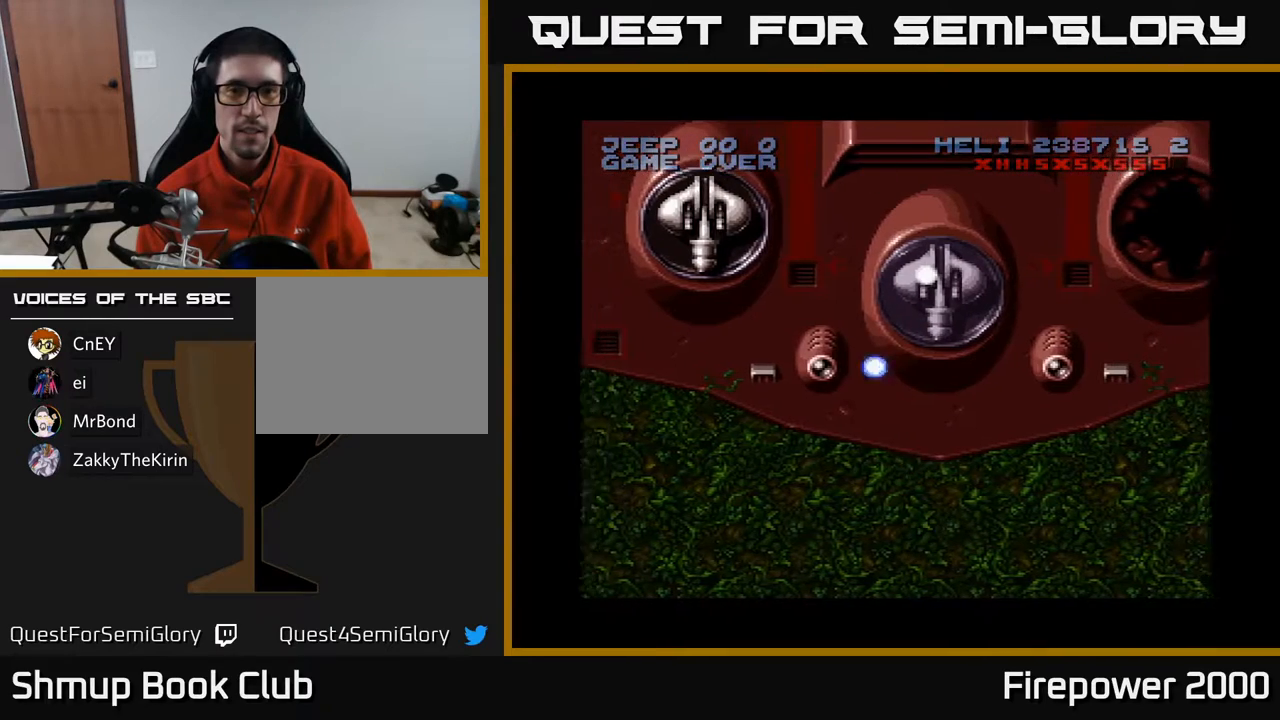
{"buttons": ["A", "DPAD_UP", "DPAD_LEFT"], "events": [[50, "DPAD_LEFT", "down"], [500, "DPAD_UP", "down"]]}
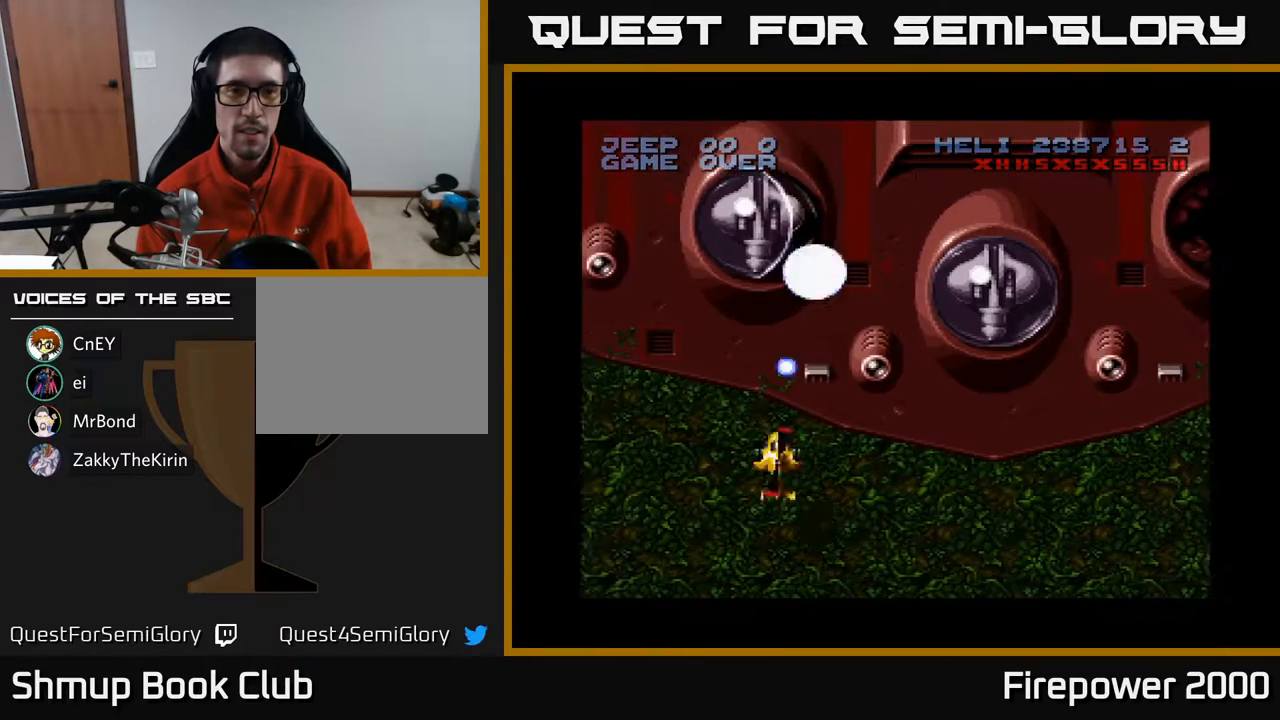
{"buttons": ["A", "DPAD_RIGHT"], "events": [[100, "DPAD_UP", "up"], [367, "DPAD_DOWN", "down"], [367, "DPAD_LEFT", "up"], [433, "DPAD_RIGHT", "down"], [483, "DPAD_DOWN", "up"]]}
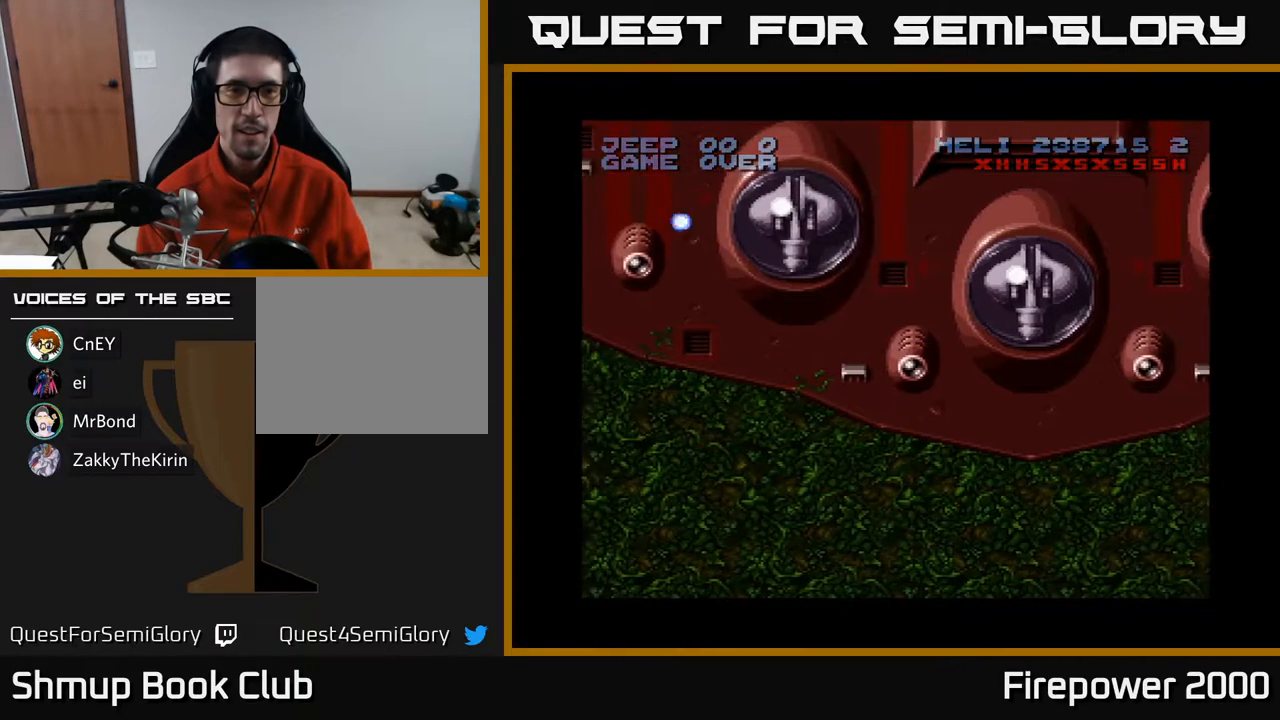
{"buttons": ["A", "DPAD_RIGHT"], "events": []}
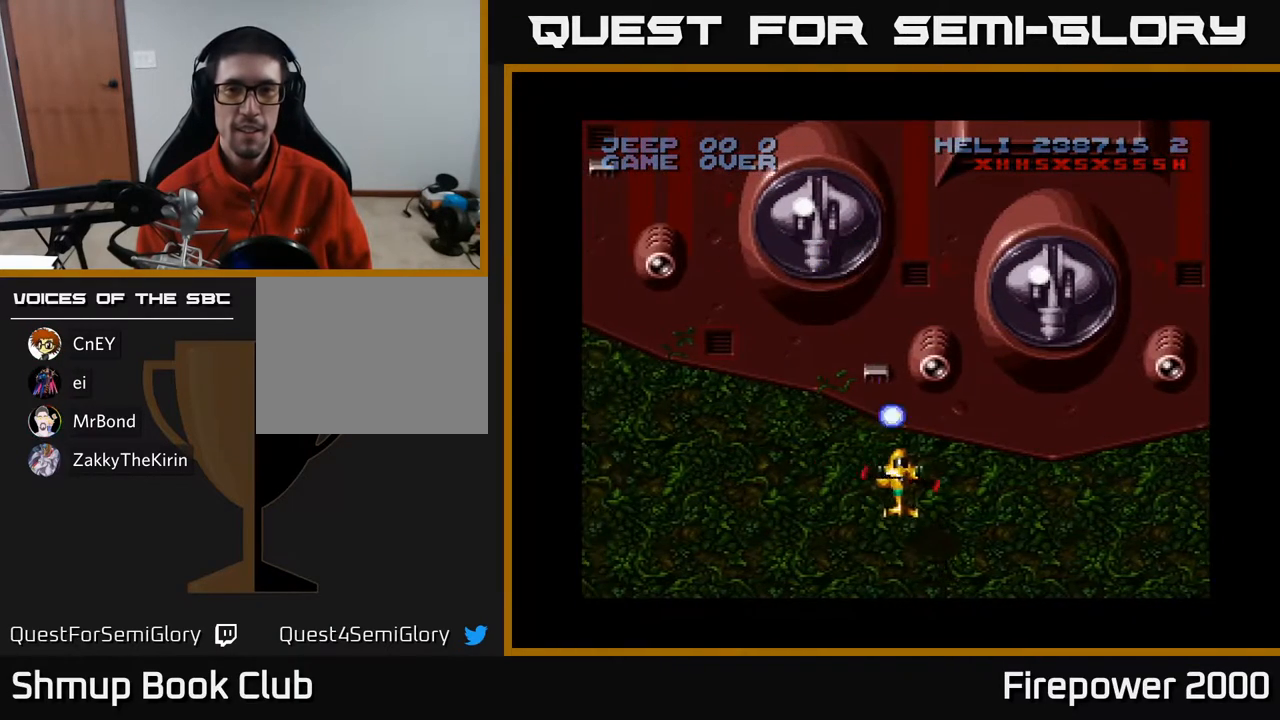
{"buttons": ["A", "DPAD_DOWN"], "events": [[383, "DPAD_DOWN", "down"], [417, "DPAD_RIGHT", "up"]]}
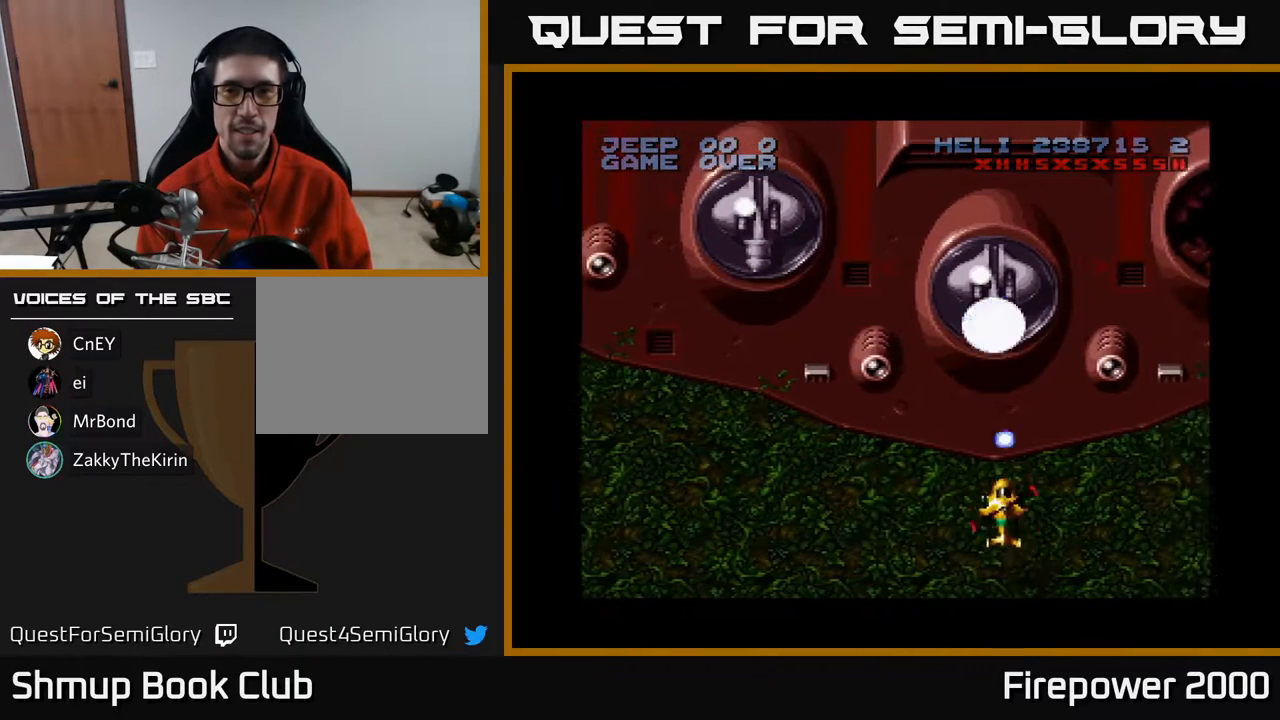
{"buttons": ["A", "DPAD_UP"], "events": [[133, "DPAD_DOWN", "up"], [483, "DPAD_UP", "down"]]}
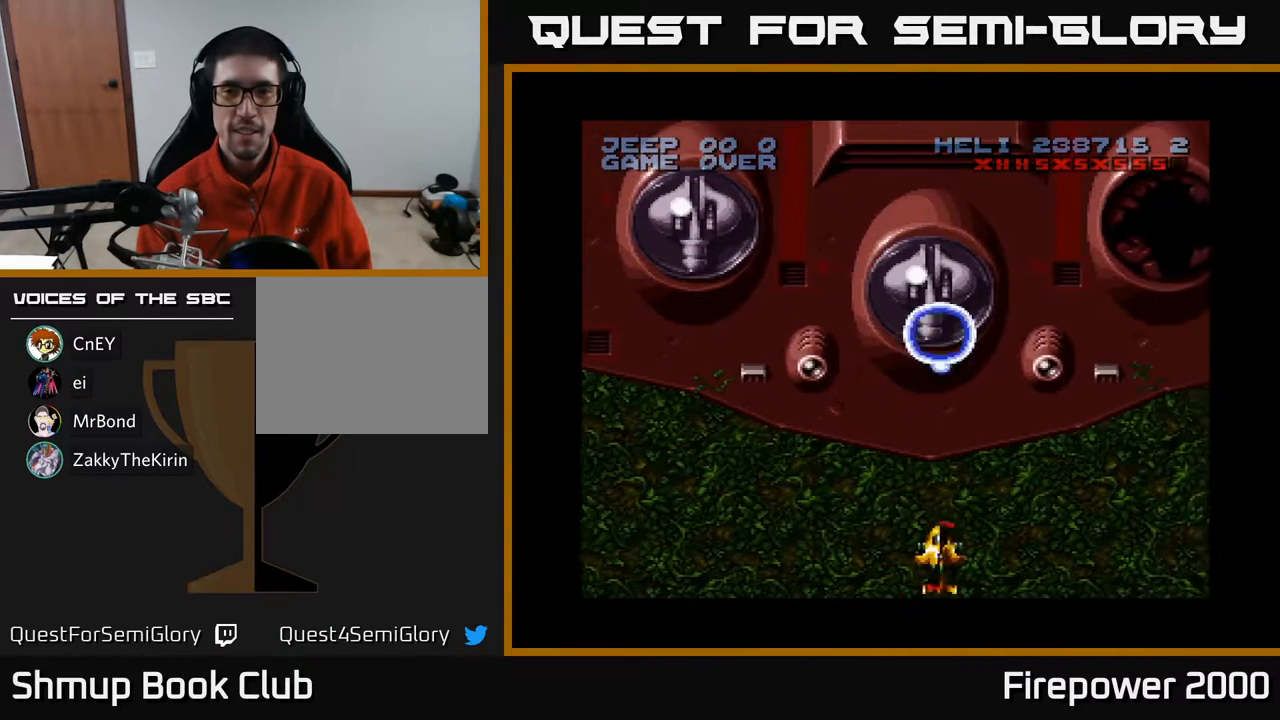
{"buttons": ["A"], "events": [[150, "DPAD_UP", "up"]]}
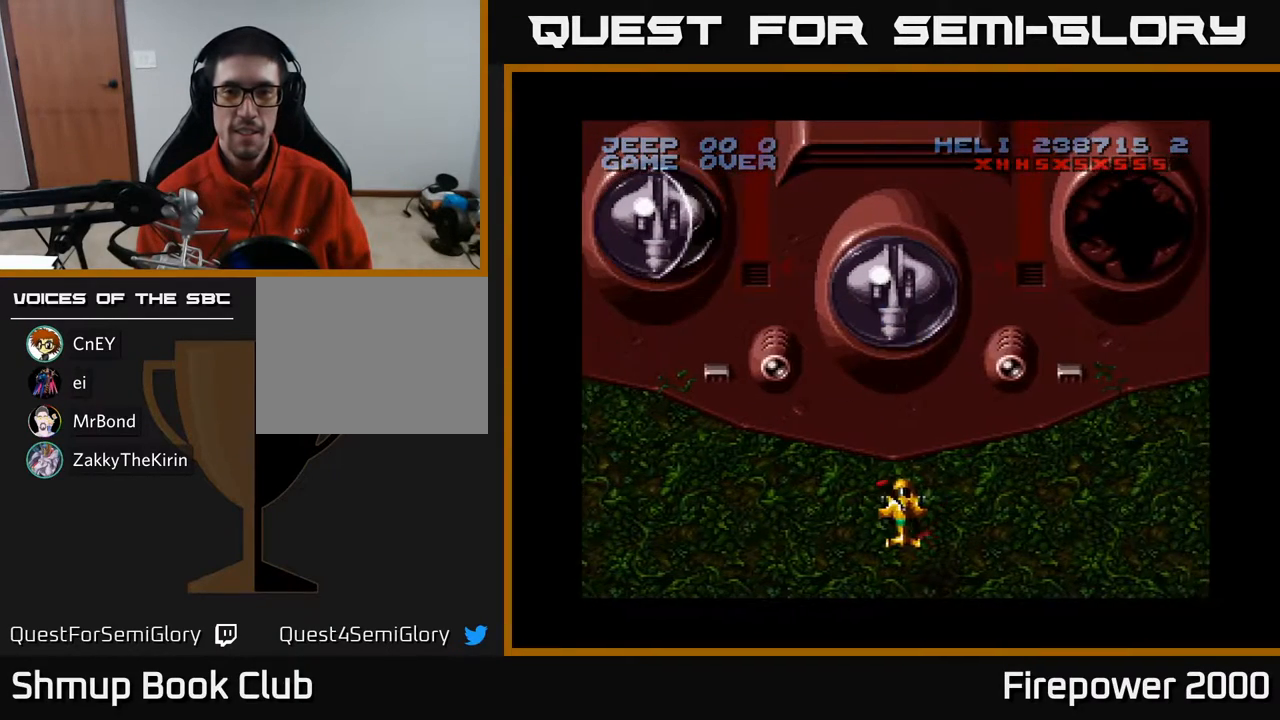
{"buttons": ["A"], "events": [[167, "DPAD_LEFT", "down"], [317, "DPAD_LEFT", "up"]]}
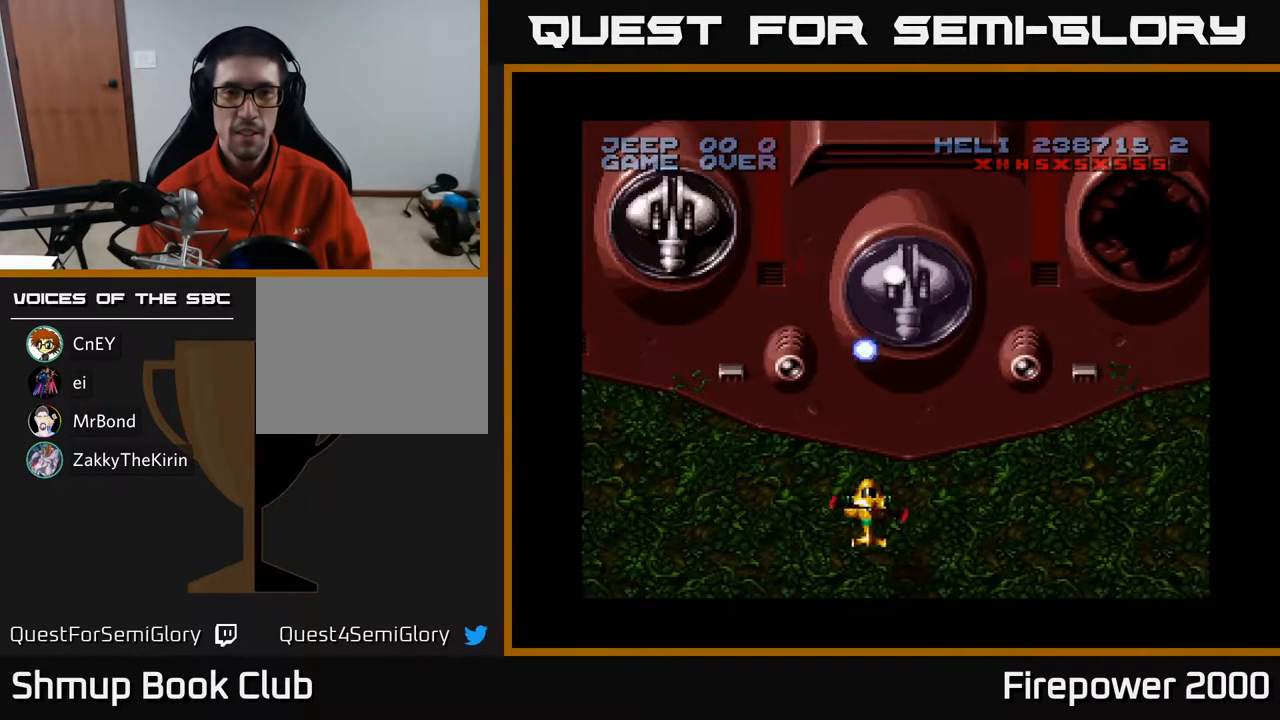
{"buttons": ["A", "DPAD_DOWN"], "events": [[17, "DPAD_LEFT", "down"], [133, "DPAD_UP", "down"], [233, "X", "down"], [267, "DPAD_UP", "up"], [333, "DPAD_LEFT", "up"], [333, "X", "up"], [383, "DPAD_DOWN", "down"], [433, "DPAD_RIGHT", "down"], [500, "DPAD_RIGHT", "up"]]}
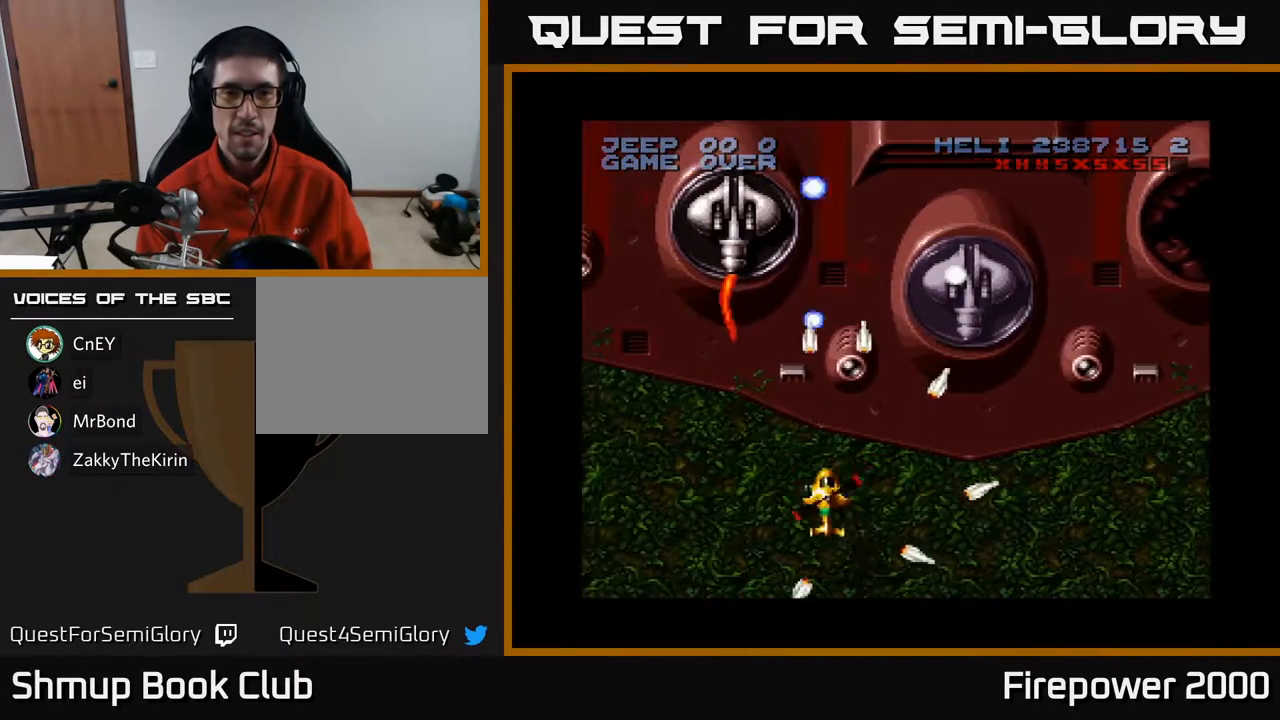
{"buttons": ["A"], "events": [[17, "DPAD_DOWN", "up"], [217, "DPAD_LEFT", "down"], [350, "DPAD_LEFT", "up"]]}
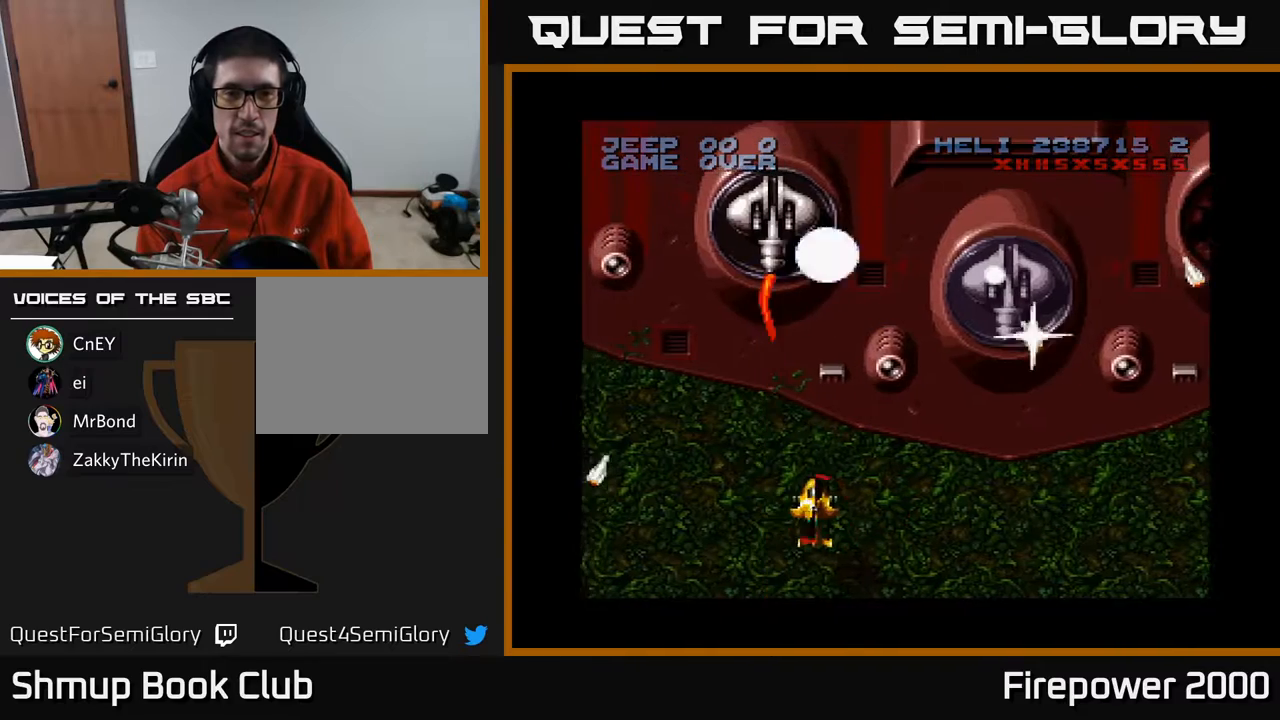
{"buttons": ["A"], "events": []}
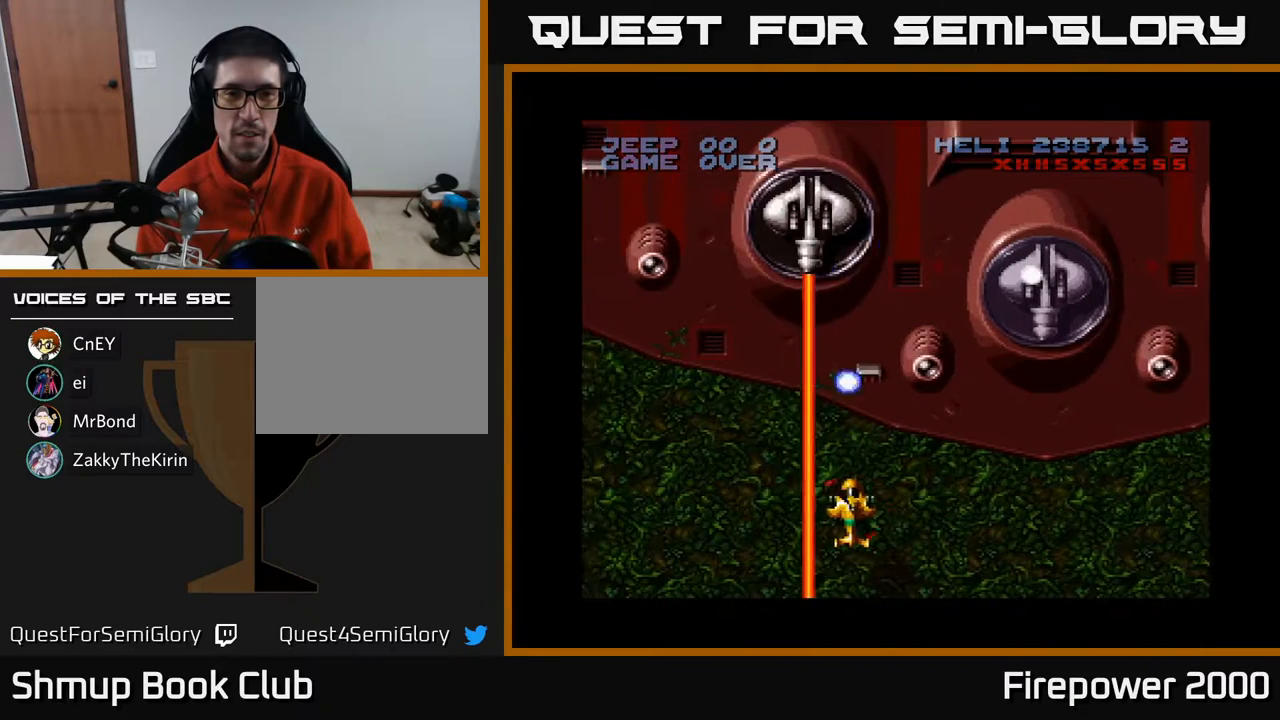
{"buttons": ["A"], "events": []}